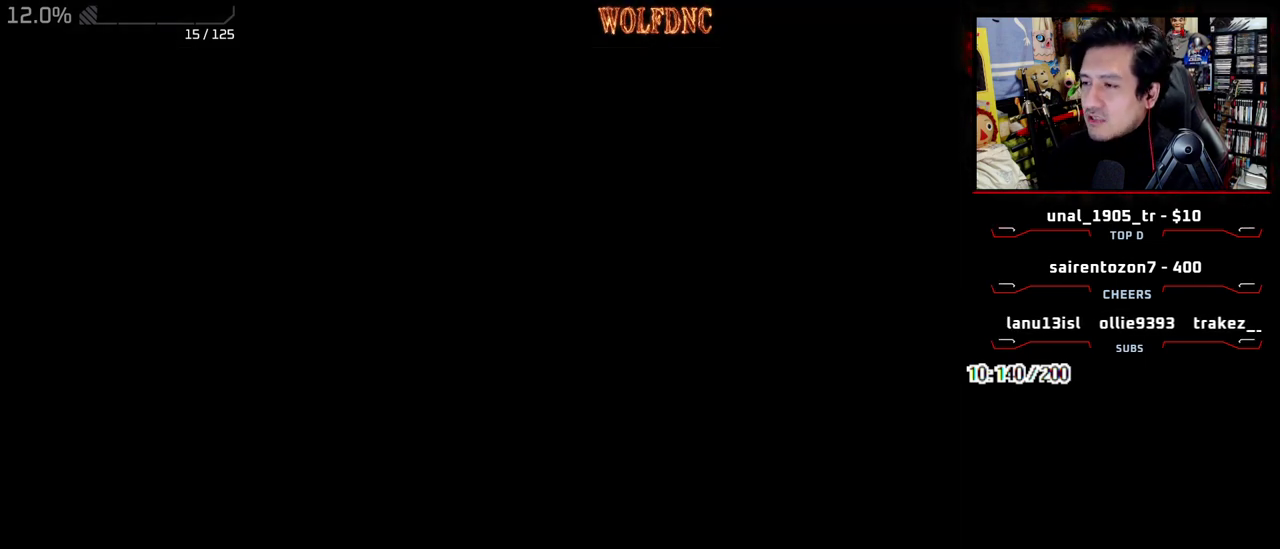
Gameplay with a controller (PlayStation layout); each line is a JSON object with the inputs held at the frame after it. "events" lists button and stick changes between this image and that frame as [ms after this image, input, new state], when the widget could be followed in between. Not read: L3 R3.
{"buttons": ["CIRCLE"], "events": [[300, "CIRCLE", "down"], [400, "CIRCLE", "up"], [483, "CIRCLE", "down"]]}
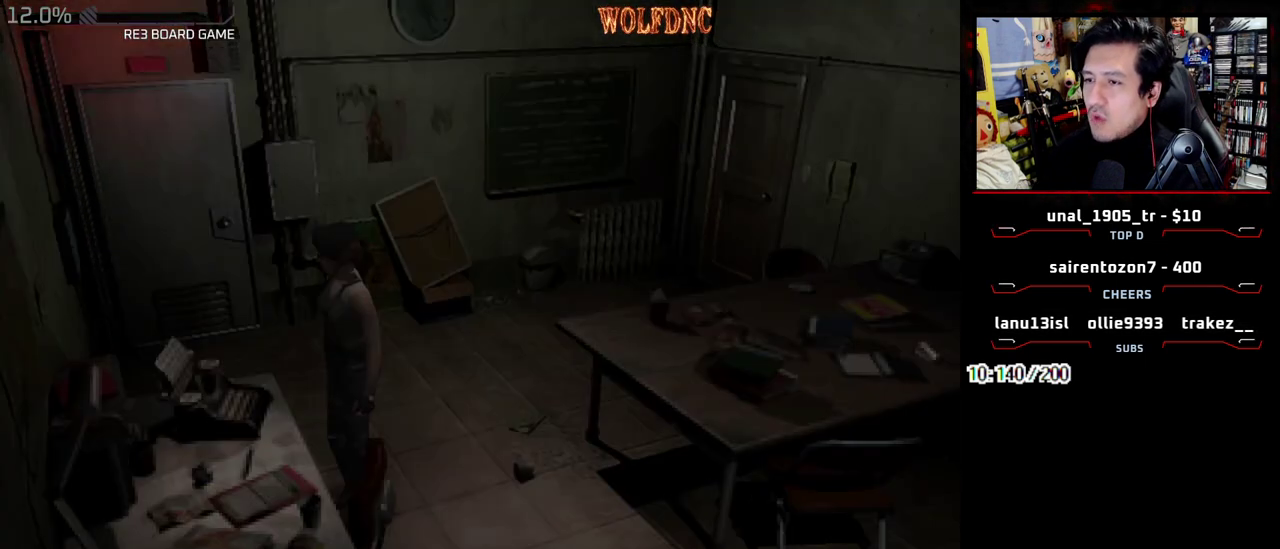
{"buttons": [], "events": [[83, "CIRCLE", "up"]]}
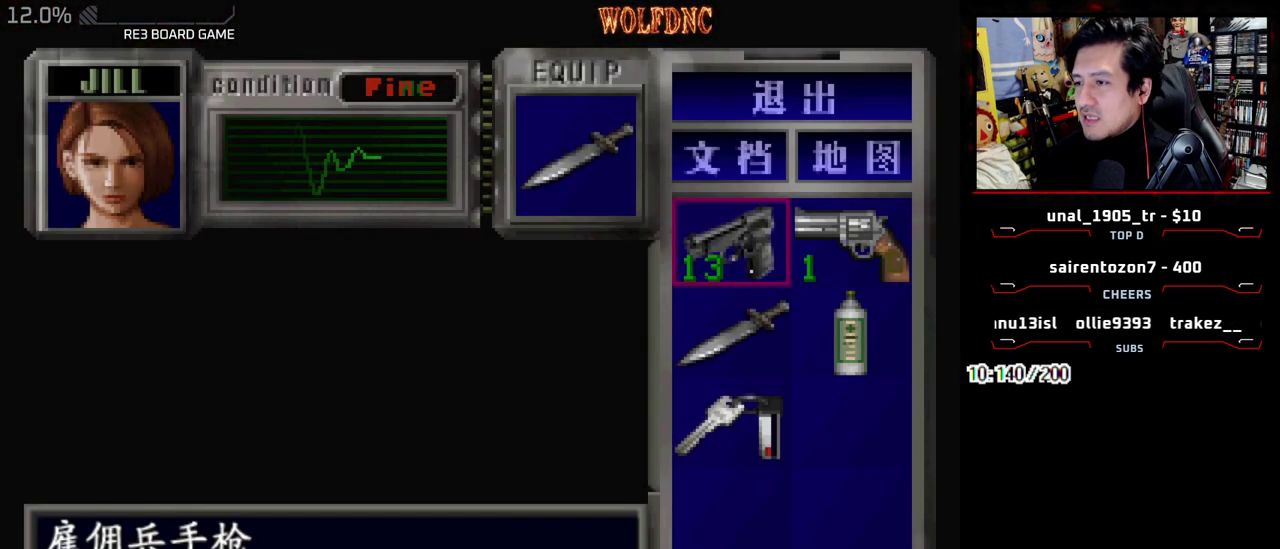
{"buttons": [], "events": []}
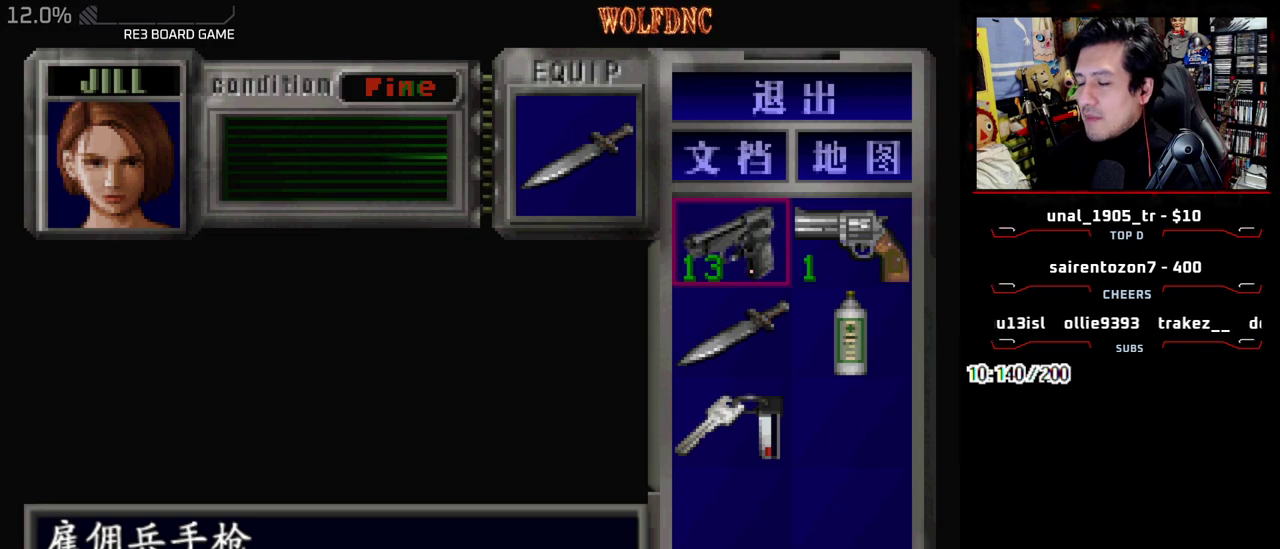
{"buttons": [], "events": []}
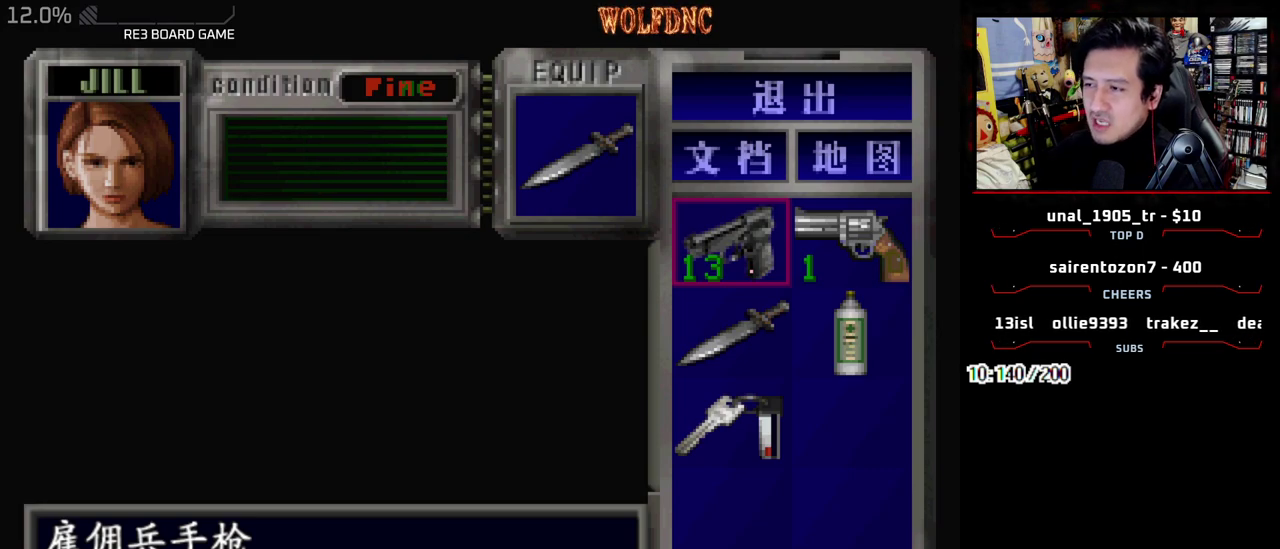
{"buttons": ["DPAD_RIGHT"], "events": [[267, "DPAD_DOWN", "down"], [367, "DPAD_DOWN", "up"], [467, "DPAD_RIGHT", "down"]]}
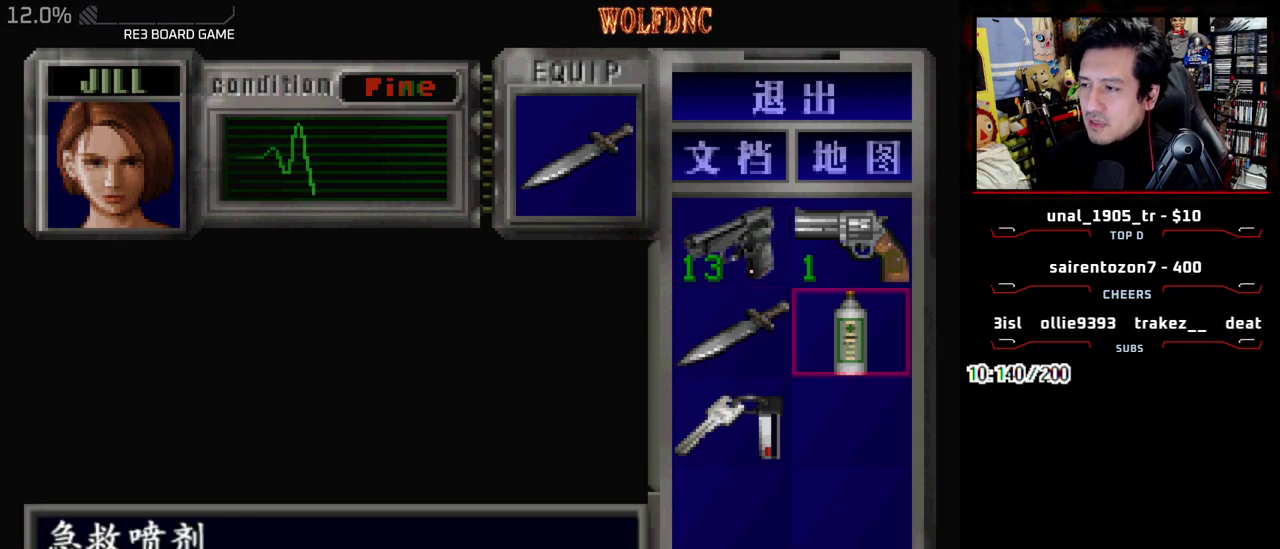
{"buttons": ["DPAD_LEFT"], "events": [[50, "DPAD_RIGHT", "up"], [283, "SQUARE", "down"], [383, "SQUARE", "up"], [483, "DPAD_LEFT", "down"]]}
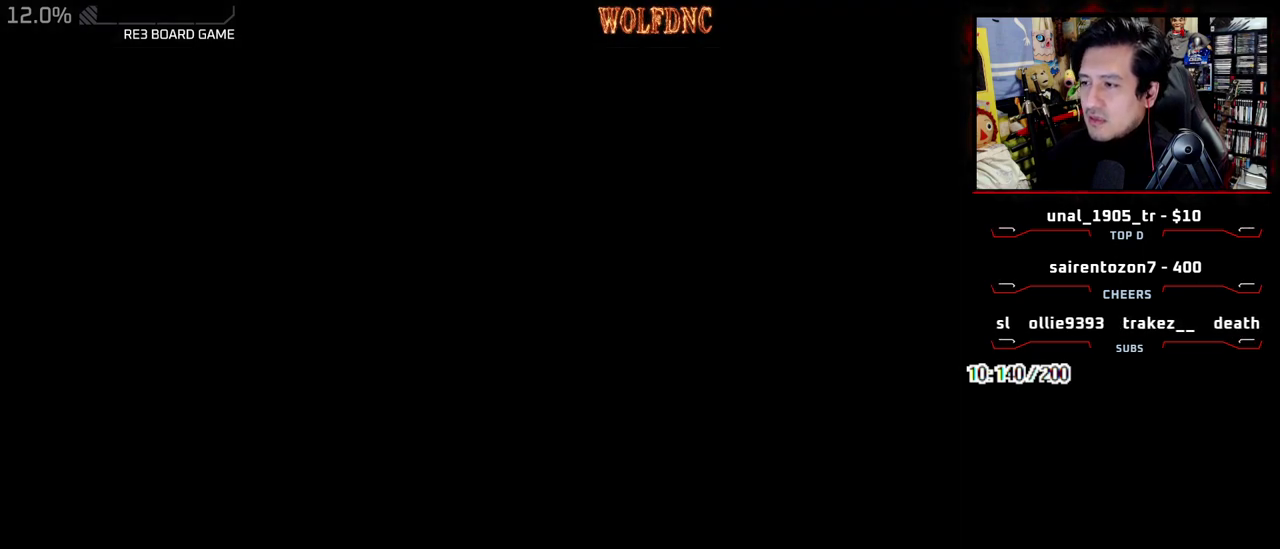
{"buttons": ["SQUARE", "DPAD_UP", "DPAD_LEFT"], "events": [[300, "DPAD_UP", "down"], [350, "SQUARE", "down"]]}
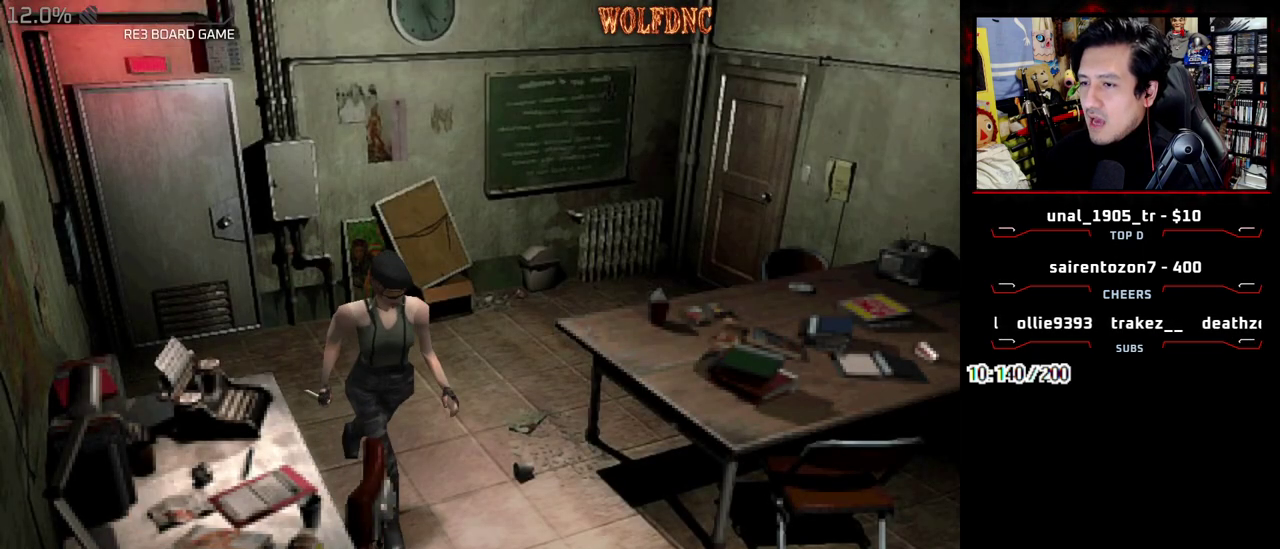
{"buttons": ["SQUARE", "DPAD_UP"], "events": [[233, "DPAD_LEFT", "up"]]}
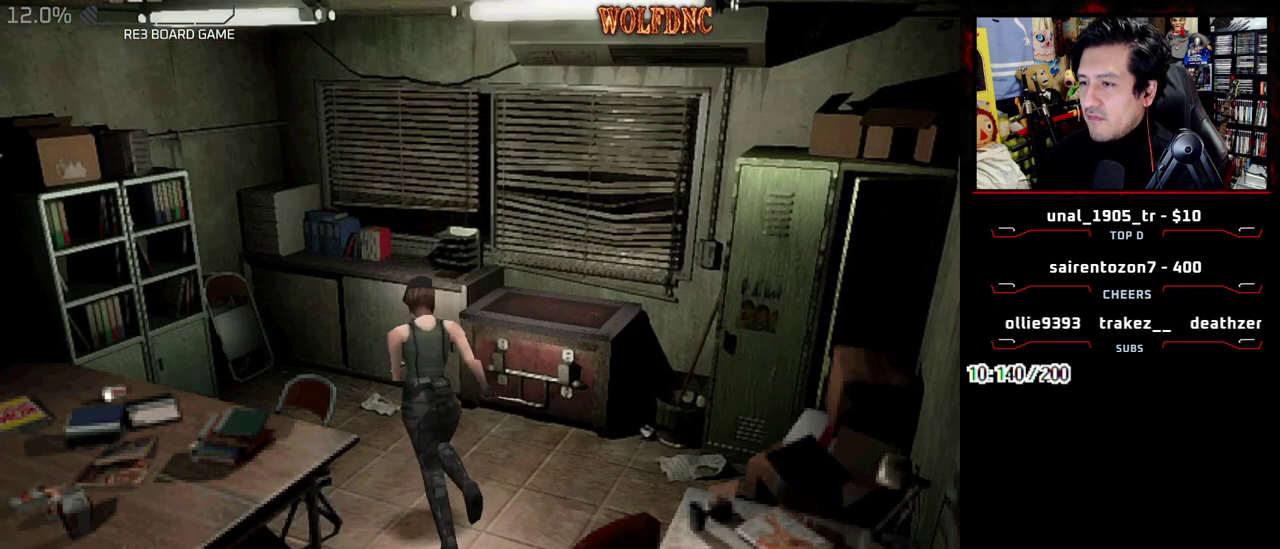
{"buttons": ["SQUARE", "DPAD_UP"], "events": [[283, "DPAD_RIGHT", "down"], [383, "DPAD_RIGHT", "up"]]}
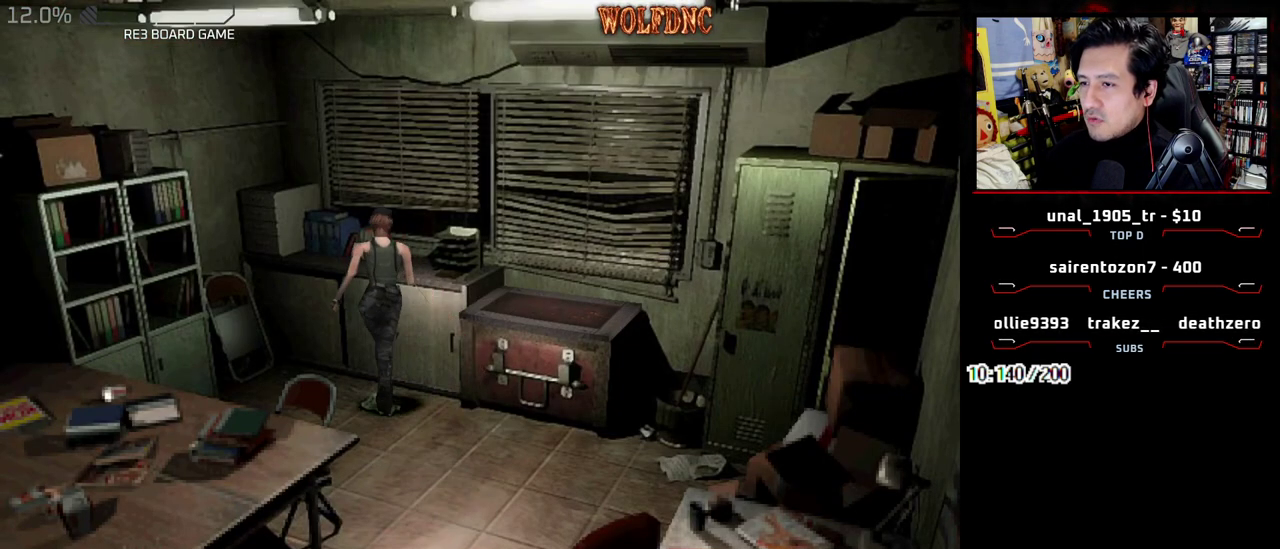
{"buttons": ["SQUARE", "DPAD_UP", "DPAD_LEFT"], "events": [[17, "DPAD_UP", "up"], [17, "SQUARE", "up"], [67, "DPAD_LEFT", "down"], [450, "DPAD_UP", "down"], [450, "SQUARE", "down"]]}
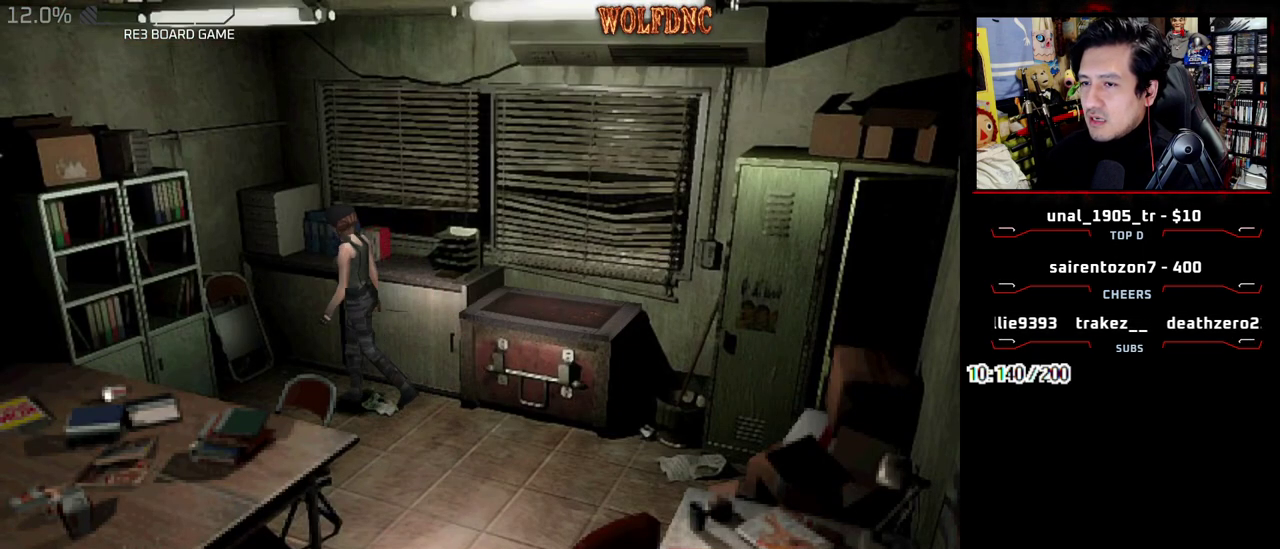
{"buttons": ["CROSS"], "events": [[83, "DPAD_LEFT", "up"], [133, "DPAD_RIGHT", "down"], [317, "CROSS", "down"], [317, "DPAD_RIGHT", "up"], [367, "DPAD_UP", "up"], [367, "SQUARE", "up"]]}
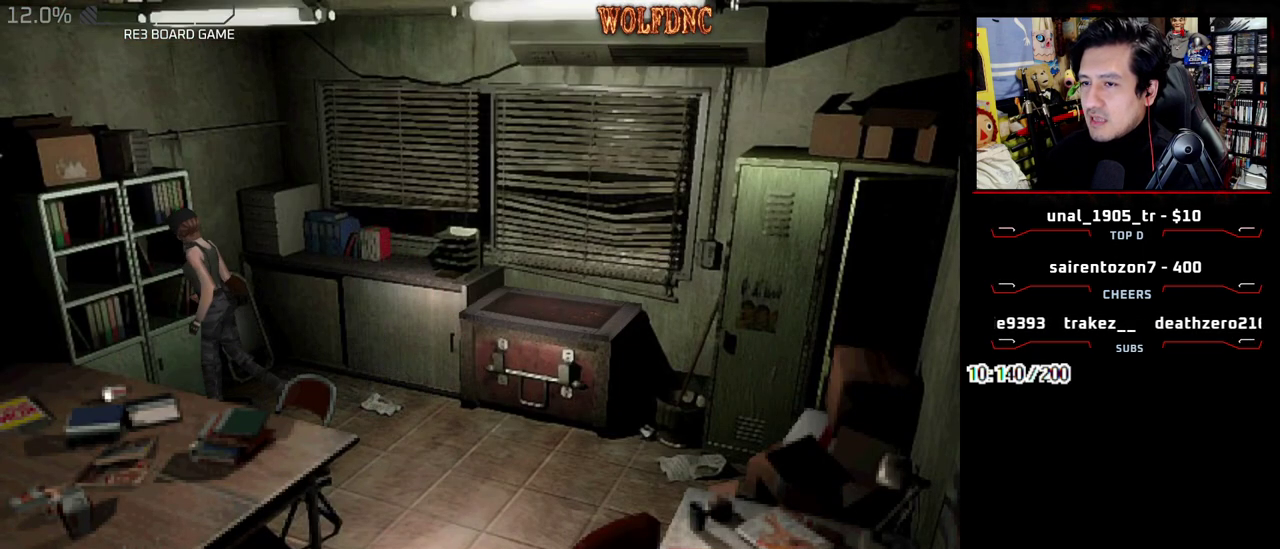
{"buttons": ["CROSS", "DPAD_LEFT"], "events": [[283, "CROSS", "up"], [333, "CROSS", "down"], [467, "DPAD_LEFT", "down"]]}
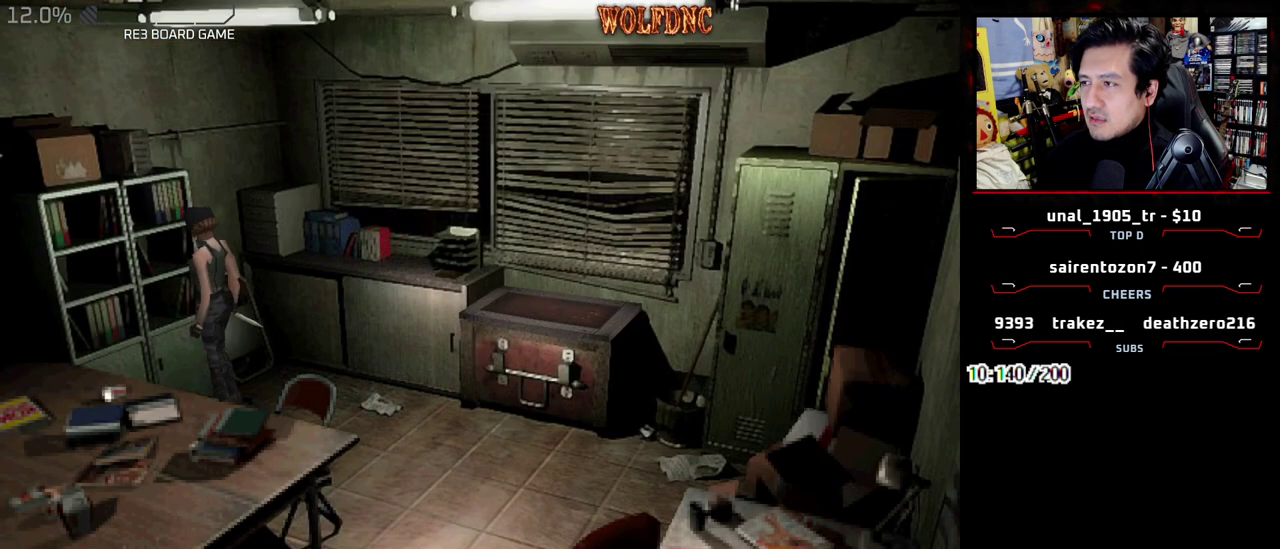
{"buttons": ["DPAD_RIGHT"], "events": [[67, "DPAD_LEFT", "up"], [67, "DPAD_RIGHT", "down"], [167, "DPAD_RIGHT", "up"], [217, "CROSS", "up"], [217, "DPAD_LEFT", "down"], [300, "DPAD_LEFT", "up"], [300, "DPAD_RIGHT", "down"], [400, "DPAD_LEFT", "down"], [400, "DPAD_RIGHT", "up"], [450, "DPAD_LEFT", "up"], [450, "DPAD_RIGHT", "down"]]}
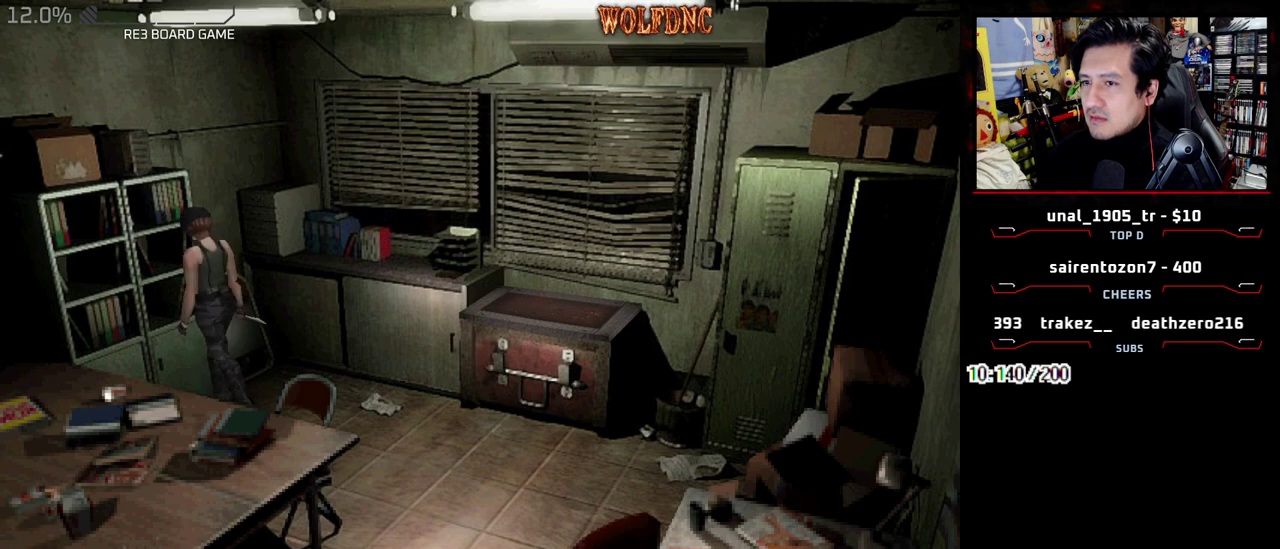
{"buttons": [], "events": [[33, "DPAD_LEFT", "down"], [33, "DPAD_RIGHT", "up"], [133, "DPAD_LEFT", "up"], [133, "DPAD_RIGHT", "down"], [233, "DPAD_LEFT", "down"], [233, "DPAD_RIGHT", "up"], [317, "DPAD_LEFT", "up"], [317, "DPAD_RIGHT", "down"], [367, "DPAD_LEFT", "down"], [367, "DPAD_RIGHT", "up"], [467, "DPAD_LEFT", "up"]]}
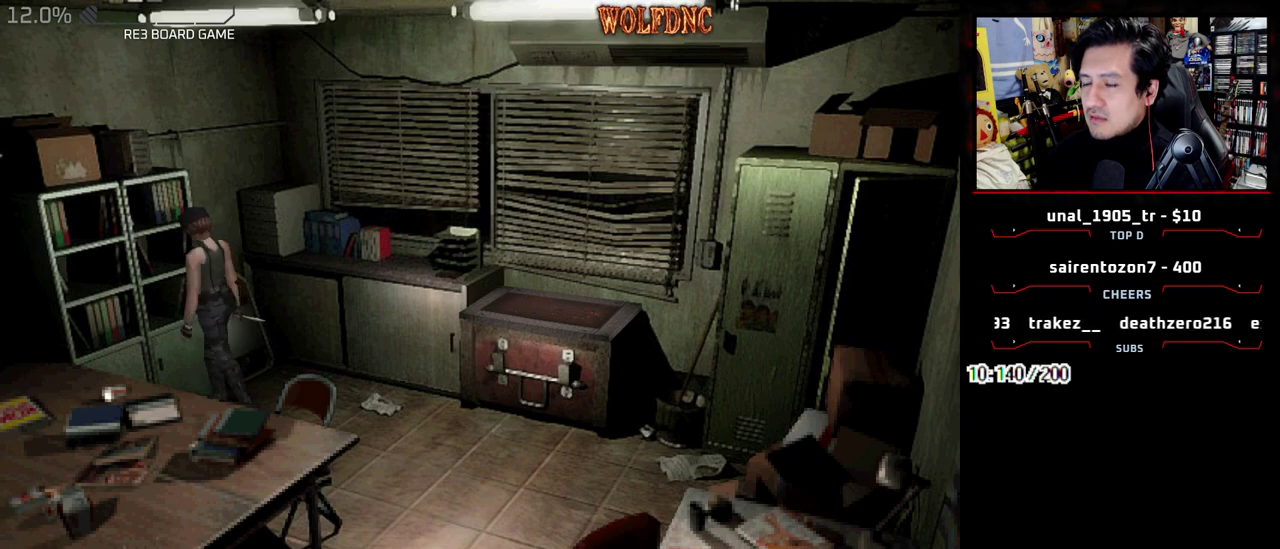
{"buttons": ["CIRCLE"], "events": [[100, "CROSS", "down"], [133, "DPAD_UP", "down"], [283, "CROSS", "up"], [283, "DPAD_UP", "up"], [433, "CIRCLE", "down"]]}
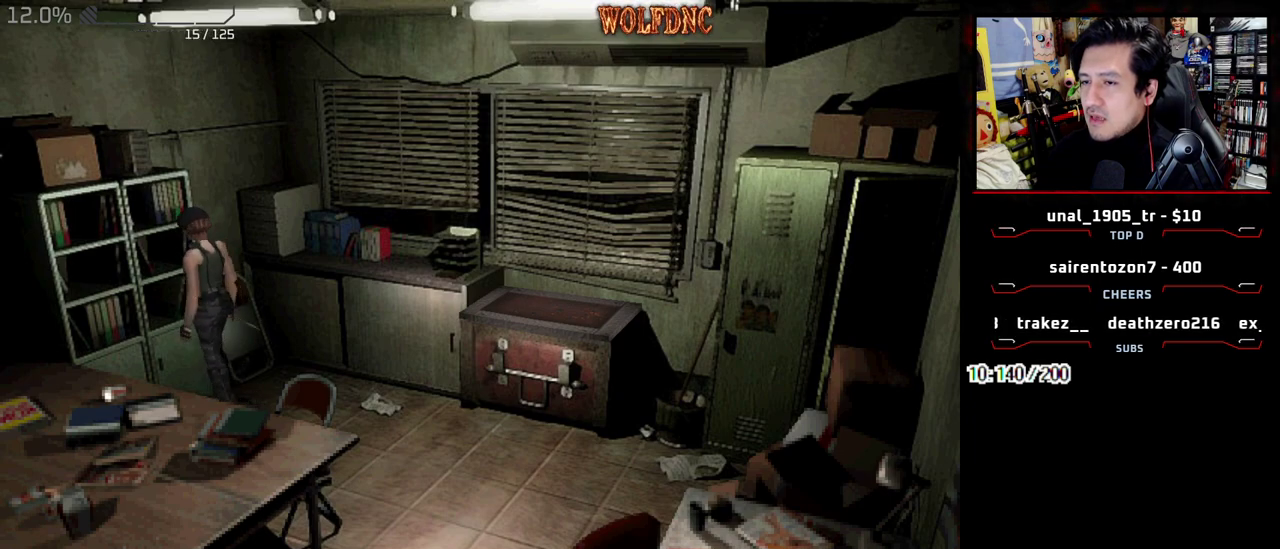
{"buttons": ["DPAD_DOWN"], "events": [[17, "CIRCLE", "up"], [450, "DPAD_DOWN", "down"]]}
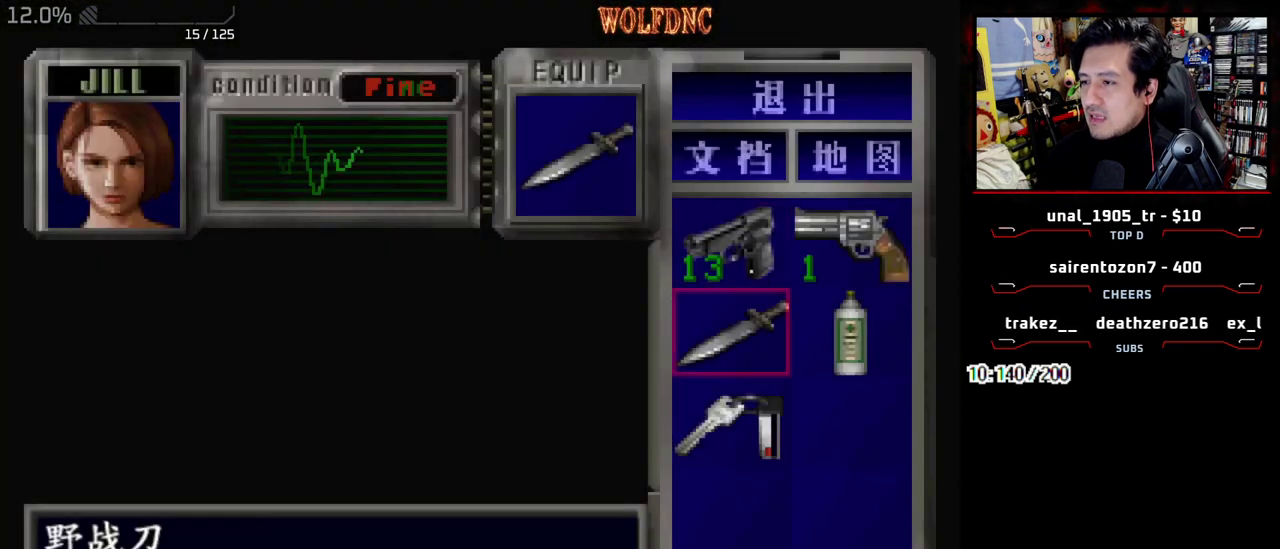
{"buttons": ["SQUARE", "DPAD_LEFT"], "events": [[33, "DPAD_DOWN", "up"], [83, "DPAD_DOWN", "down"], [183, "DPAD_DOWN", "up"], [367, "SQUARE", "down"], [500, "DPAD_LEFT", "down"]]}
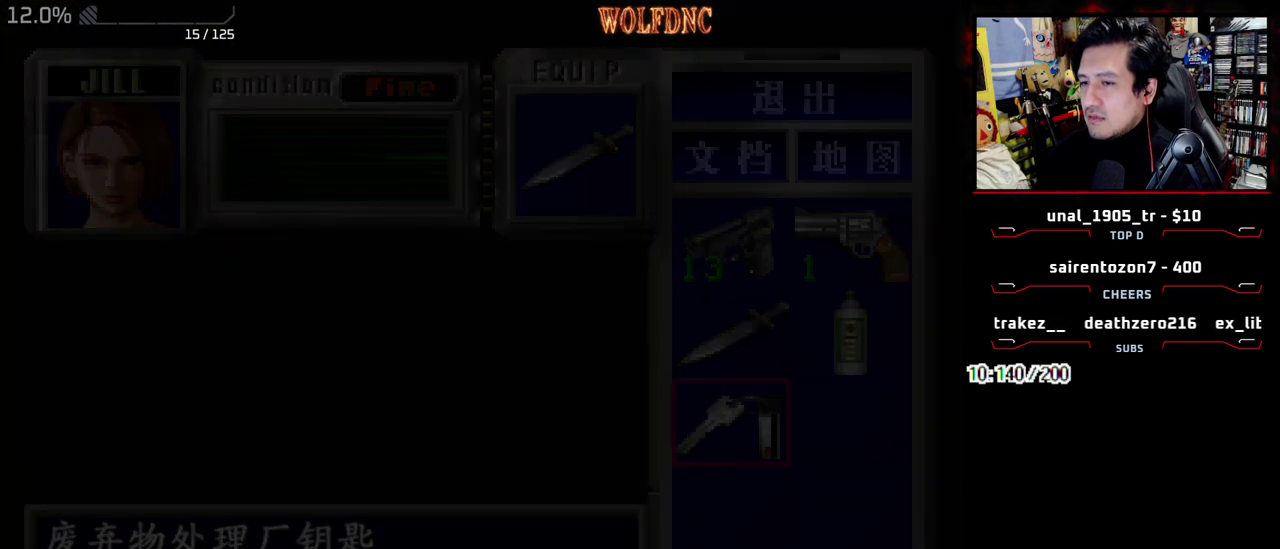
{"buttons": ["SQUARE", "DPAD_UP"], "events": [[50, "SQUARE", "up"], [150, "DPAD_DOWN", "down"], [233, "SQUARE", "down"], [283, "DPAD_LEFT", "up"], [333, "DPAD_DOWN", "up"], [333, "SQUARE", "up"], [433, "DPAD_UP", "down"], [467, "SQUARE", "down"]]}
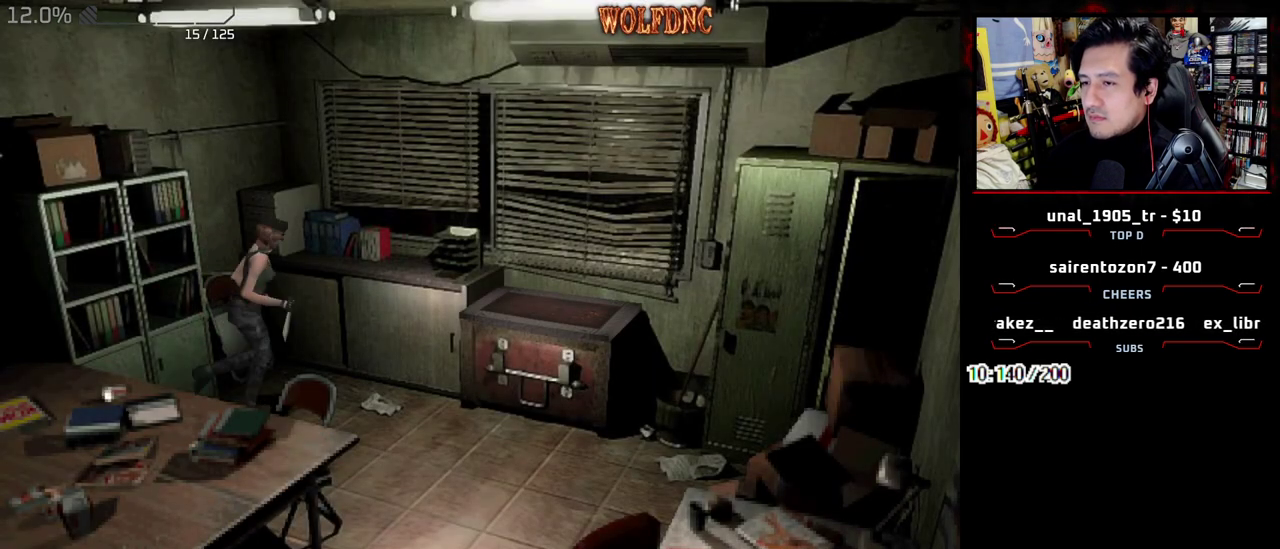
{"buttons": ["CROSS", "DPAD_UP", "DPAD_LEFT"], "events": [[300, "DPAD_LEFT", "down"], [350, "CROSS", "down"], [483, "SQUARE", "up"]]}
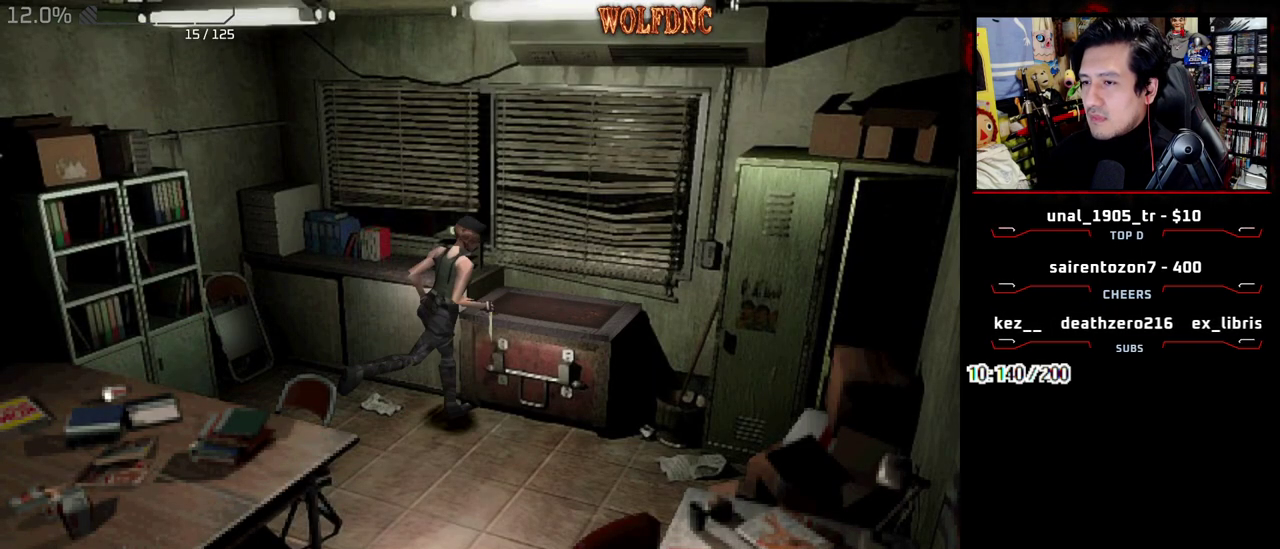
{"buttons": ["CROSS", "DPAD_UP"], "events": [[83, "DPAD_LEFT", "up"], [183, "DPAD_UP", "up"], [417, "CROSS", "up"], [467, "CROSS", "down"], [467, "DPAD_UP", "down"]]}
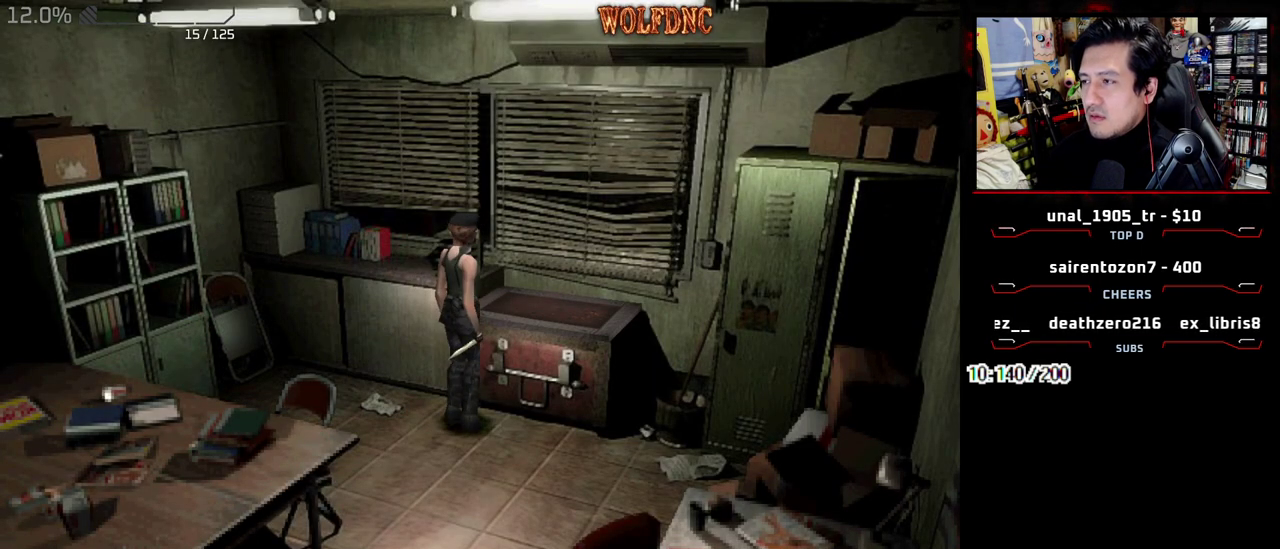
{"buttons": ["CROSS"], "events": [[183, "CROSS", "up"], [233, "CROSS", "down"], [333, "DPAD_UP", "up"]]}